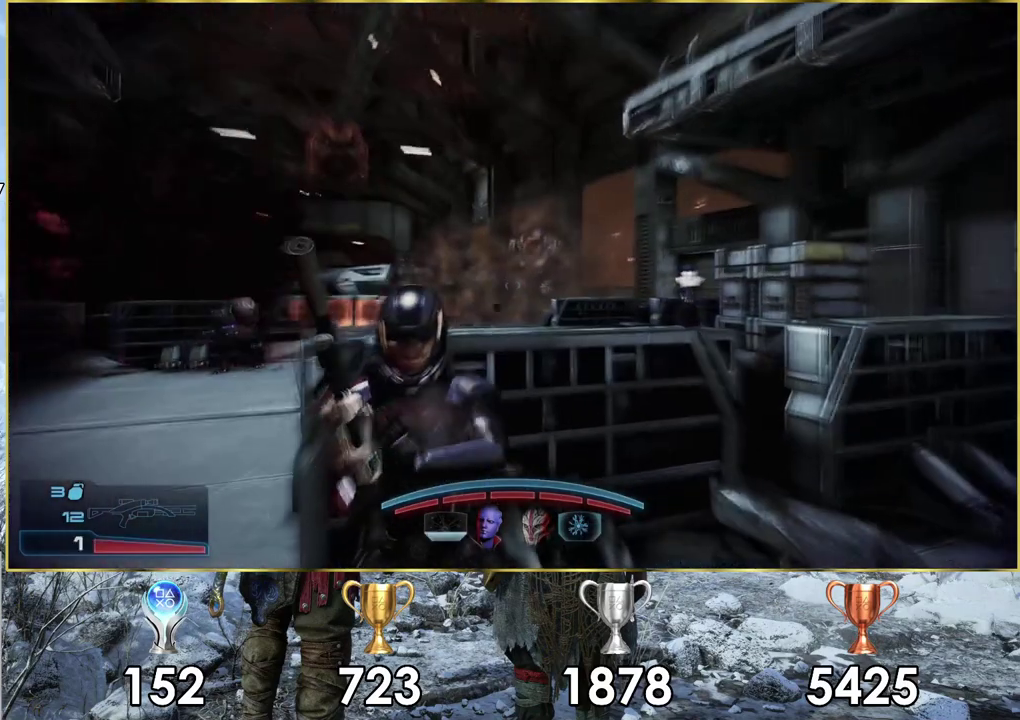
Gameplay with a controller (PlayStation layout); each line is a JSON object with the inputs held at the frame after it (dt_ms = milliseconds from this image to that frame). "events" lists button and stick changes between this image and that frame as [ms after this image, input, new state], when the widget could be followed in between. Not read: L1.
{"dt_ms": 200, "buttons": [], "left_stick": "center", "right_stick": "center", "events": [[33, "left_stick", "right"], [150, "left_stick", "up-right"], [200, "left_stick", "center"]]}
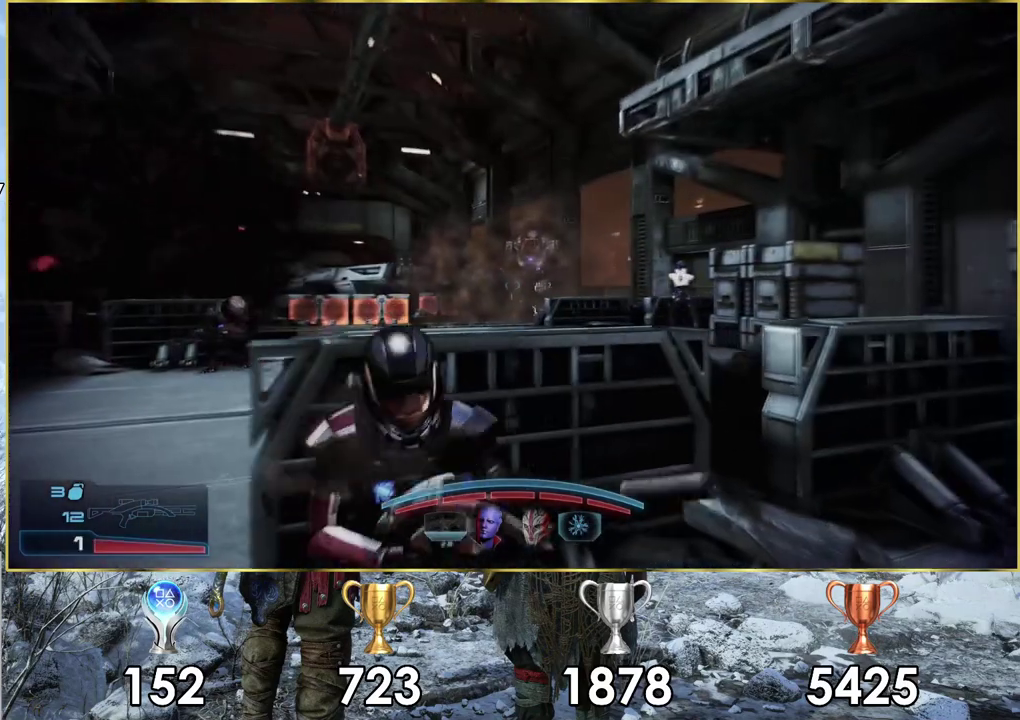
{"dt_ms": 300, "buttons": [], "left_stick": "center", "right_stick": "center", "events": []}
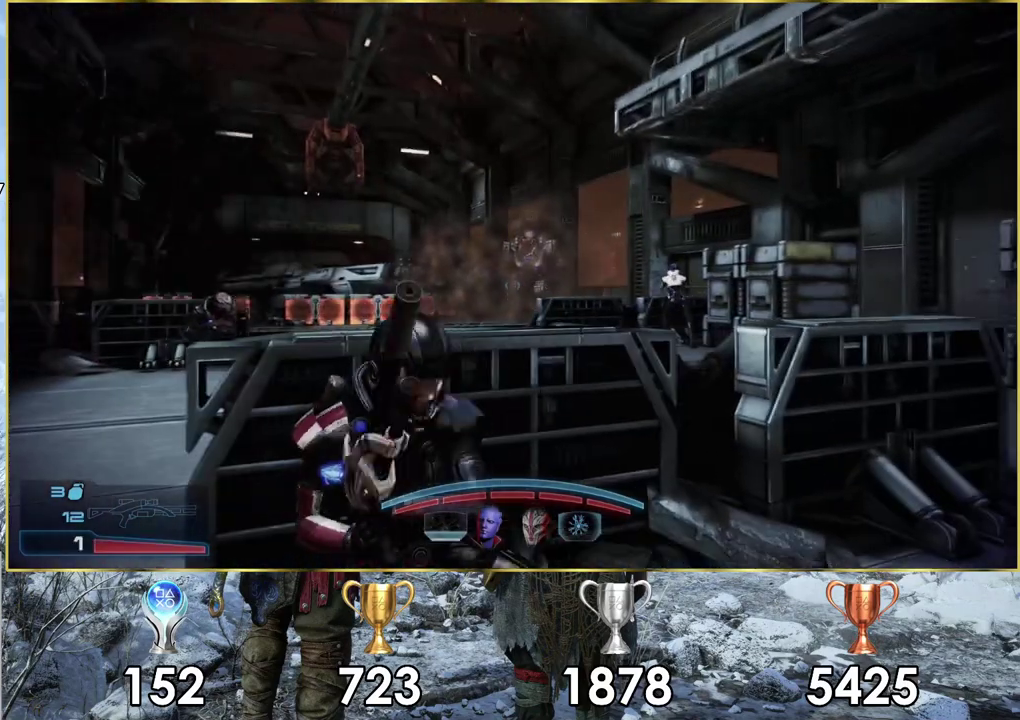
{"dt_ms": 600, "buttons": [], "left_stick": "center", "right_stick": "center", "events": [[33, "L2", "down"], [83, "right_stick", "down-right"], [383, "right_stick", "center"], [600, "L2", "up"]]}
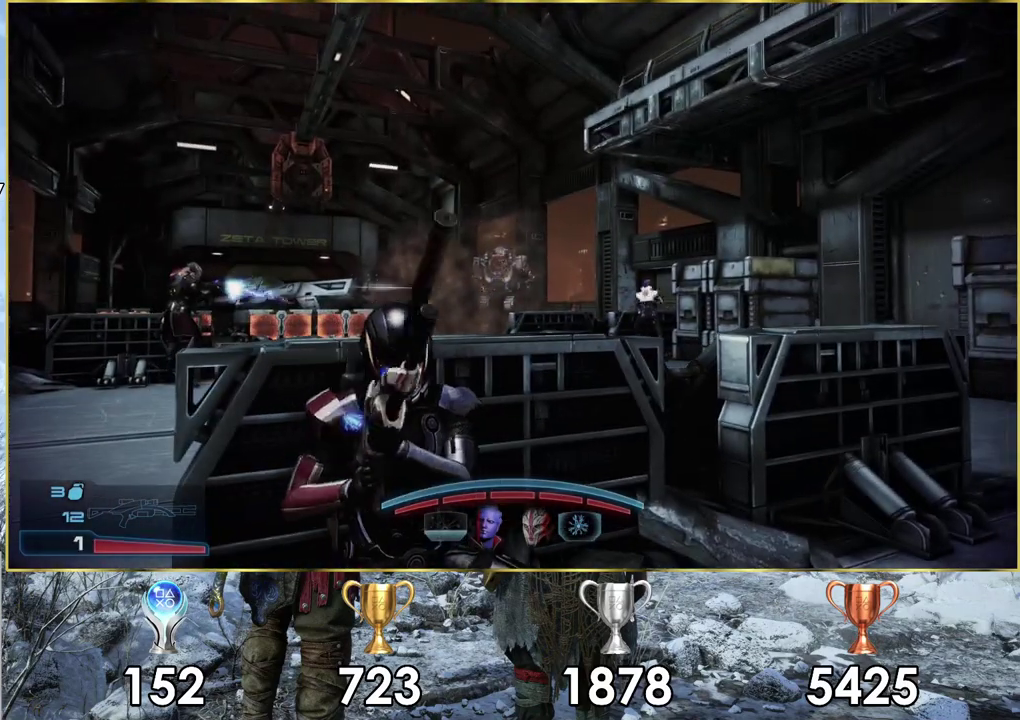
{"dt_ms": 400, "buttons": ["L2"], "left_stick": "center", "right_stick": "down", "events": [[233, "right_stick", "down"], [400, "L2", "down"]]}
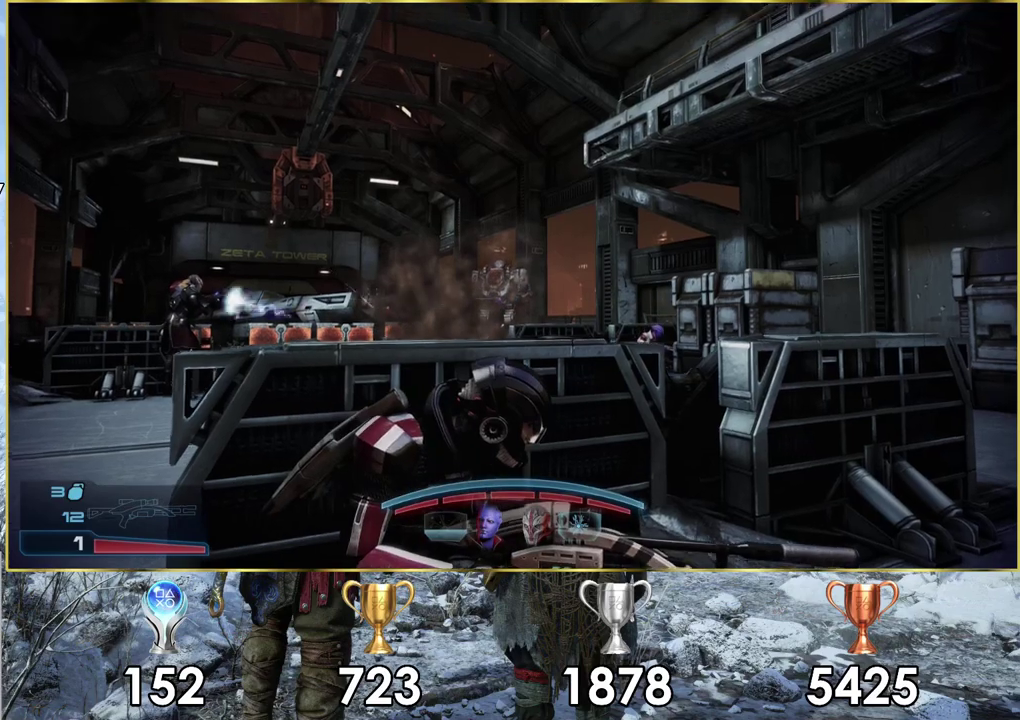
{"dt_ms": 400, "buttons": ["L2"], "left_stick": "center", "right_stick": "left", "events": [[150, "right_stick", "down-left"], [367, "right_stick", "left"]]}
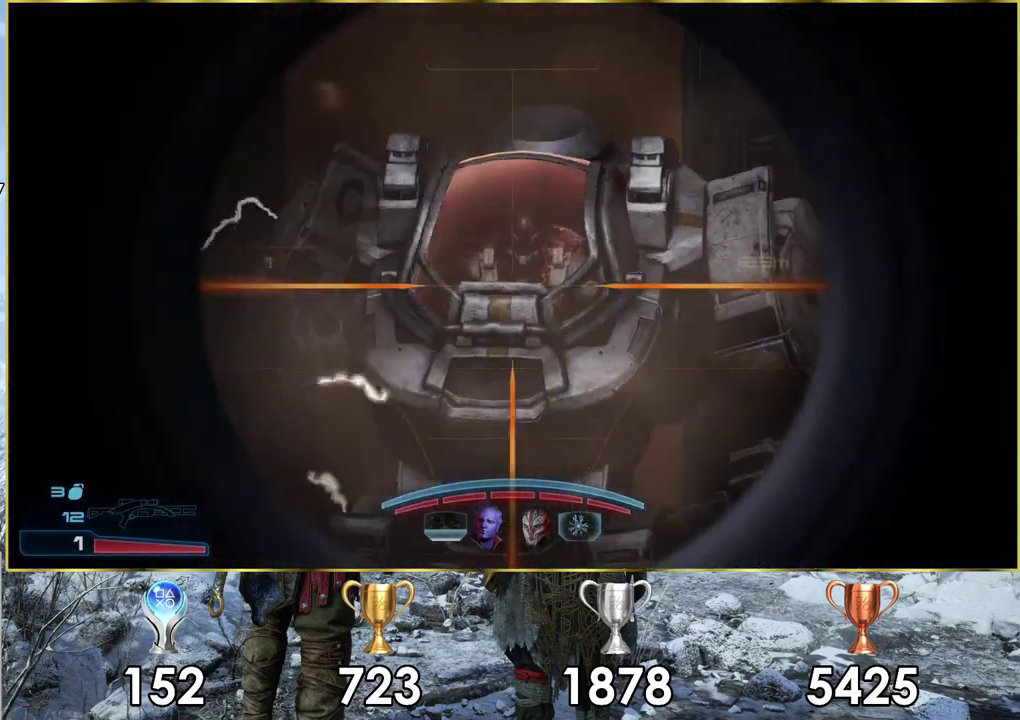
{"dt_ms": 100, "buttons": ["L2"], "left_stick": "center", "right_stick": "center", "events": [[33, "right_stick", "center"]]}
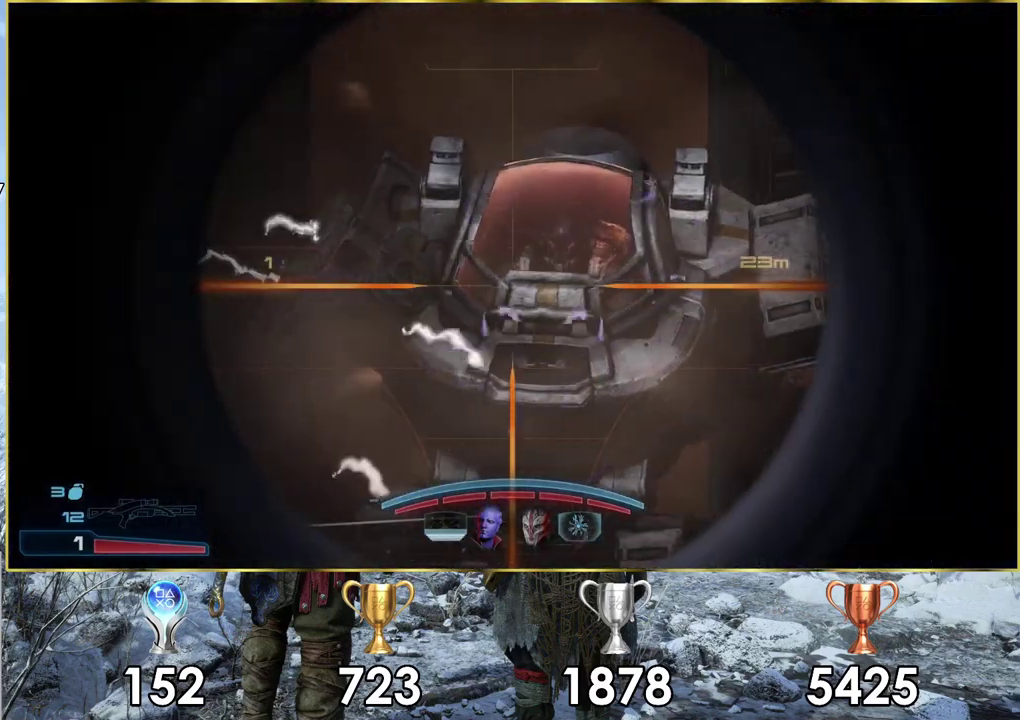
{"dt_ms": 400, "buttons": ["L2", "R2"], "left_stick": "center", "right_stick": "down-right"}